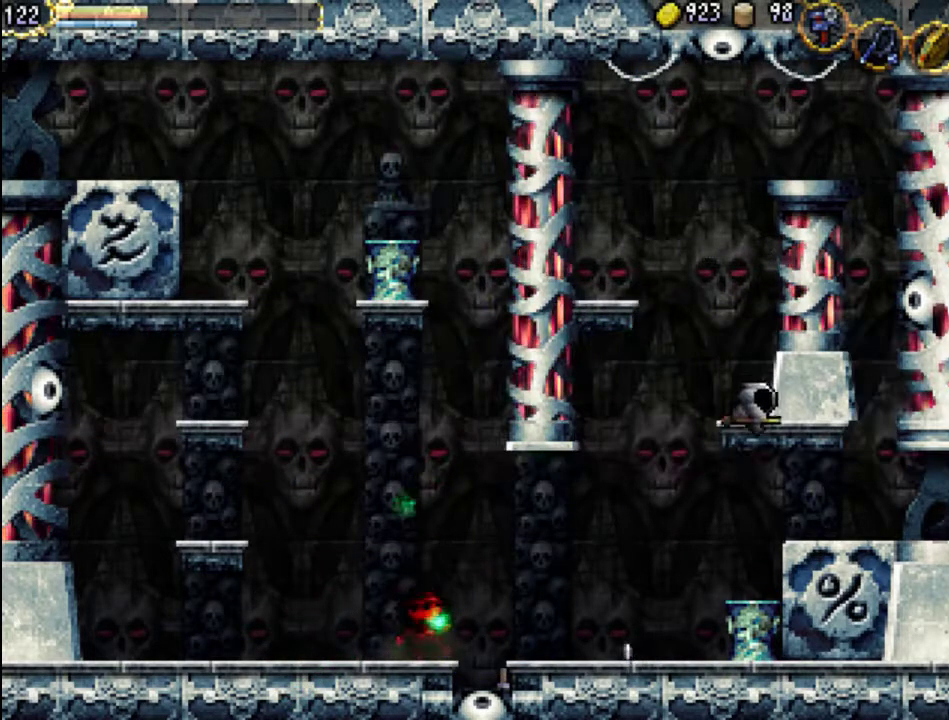
Gameplay with a controller (Xbox layout); each line is a JSON object with the inputs held at the frame after it (dt_ms = milliseconds from this image to that frame). "events" lists button and stick changes between this image and that frame as [ms after this image, input, new state], when the widget could be followed in between. Not read: L3 R3 left_stick right_stick.
{"dt_ms": 500, "buttons": ["DPAD_LEFT"], "events": [[100, "A", "down"], [233, "A", "up"], [367, "DPAD_RIGHT", "up"], [500, "DPAD_LEFT", "down"]]}
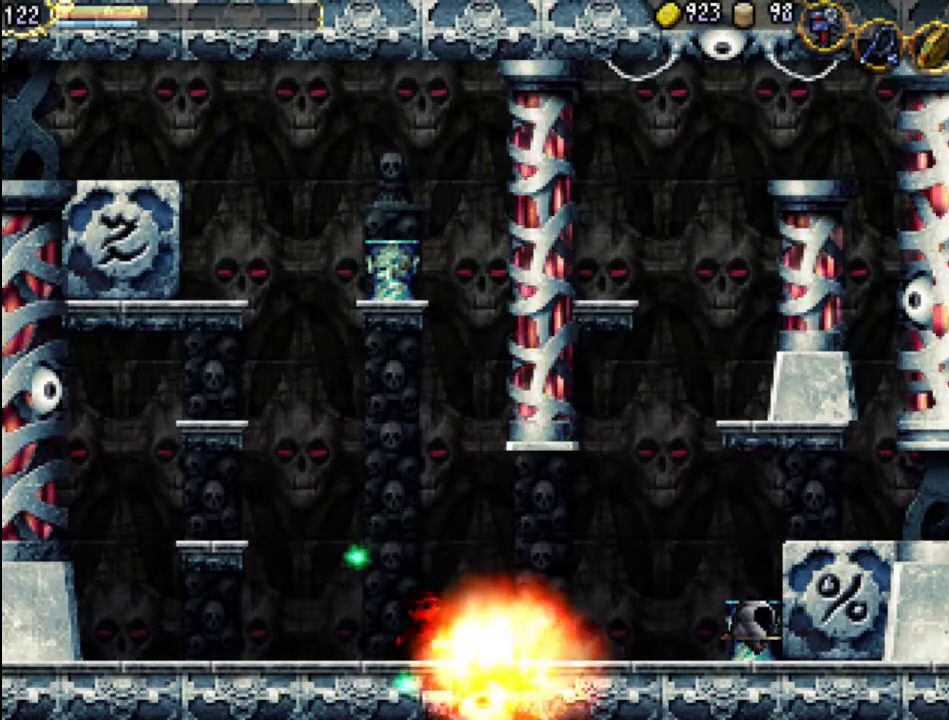
{"dt_ms": 500, "buttons": ["DPAD_LEFT"], "events": []}
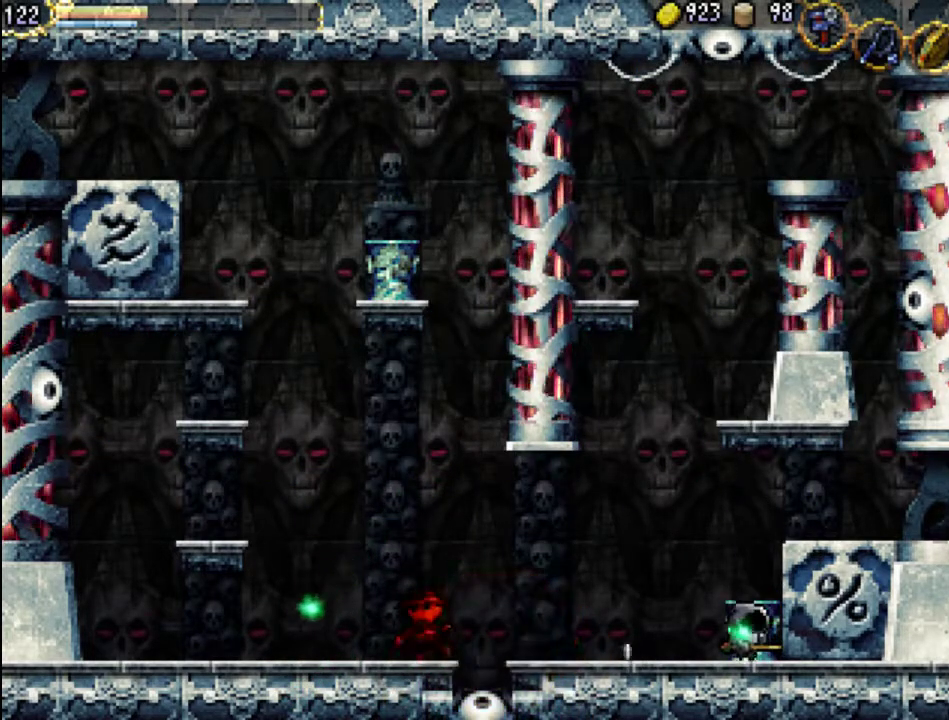
{"dt_ms": 500, "buttons": ["DPAD_LEFT"], "events": []}
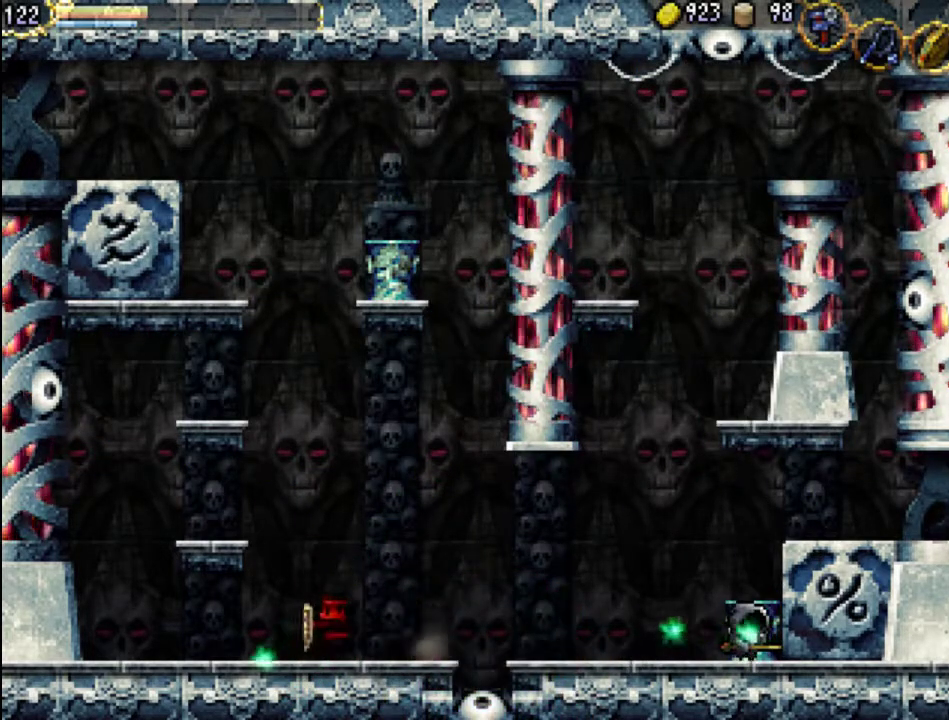
{"dt_ms": 500, "buttons": [], "events": [[433, "DPAD_LEFT", "up"]]}
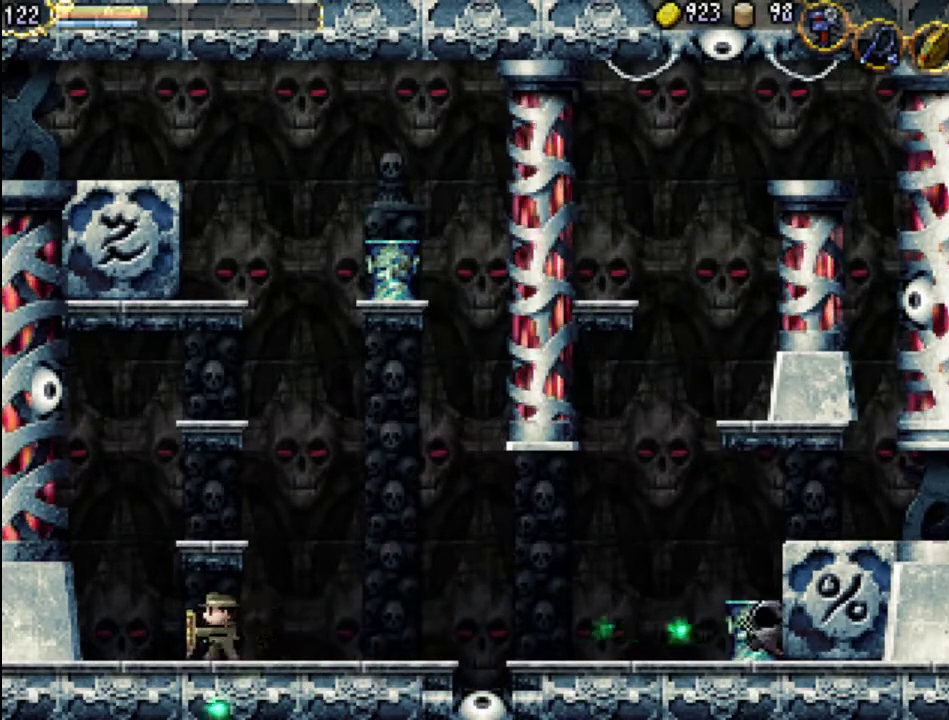
{"dt_ms": 500, "buttons": [], "events": [[33, "DPAD_RIGHT", "down"], [167, "DPAD_RIGHT", "up"]]}
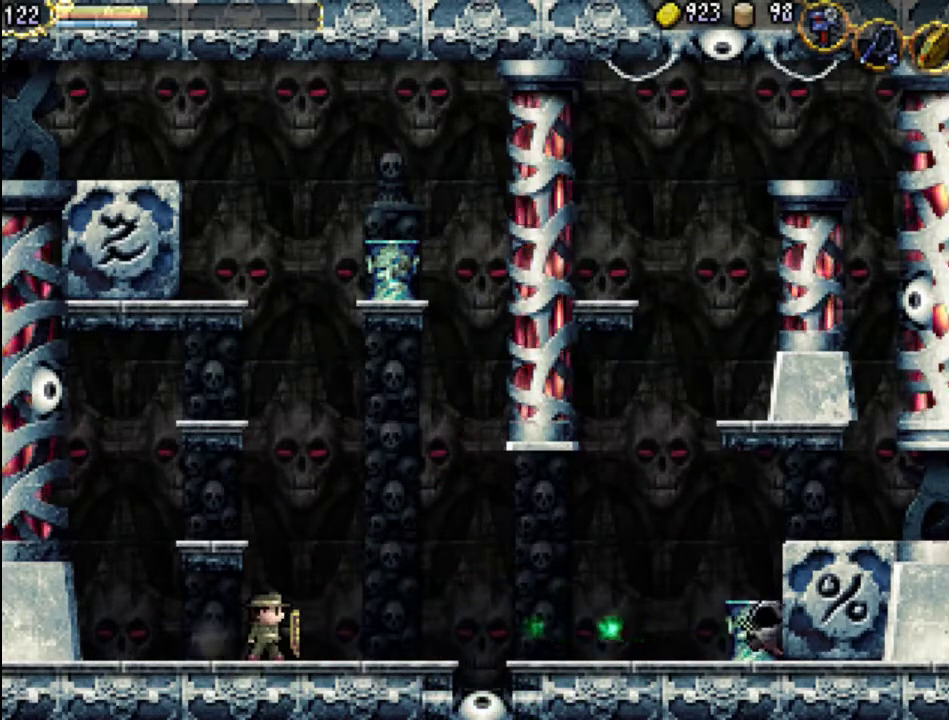
{"dt_ms": 500, "buttons": [], "events": []}
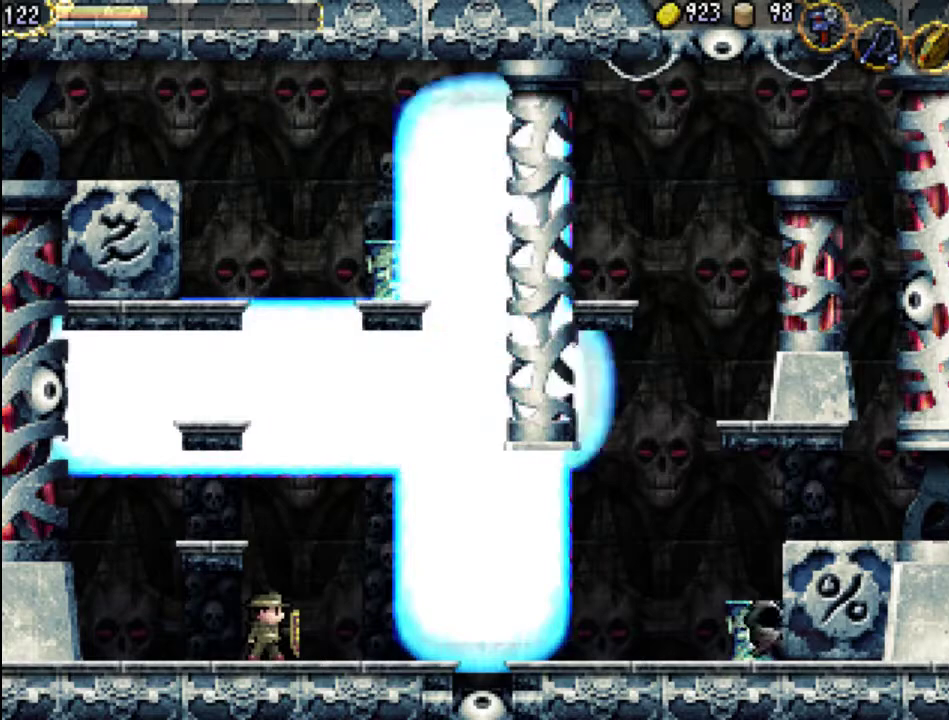
{"dt_ms": 500, "buttons": [], "events": [[267, "DPAD_RIGHT", "down"], [433, "DPAD_RIGHT", "up"]]}
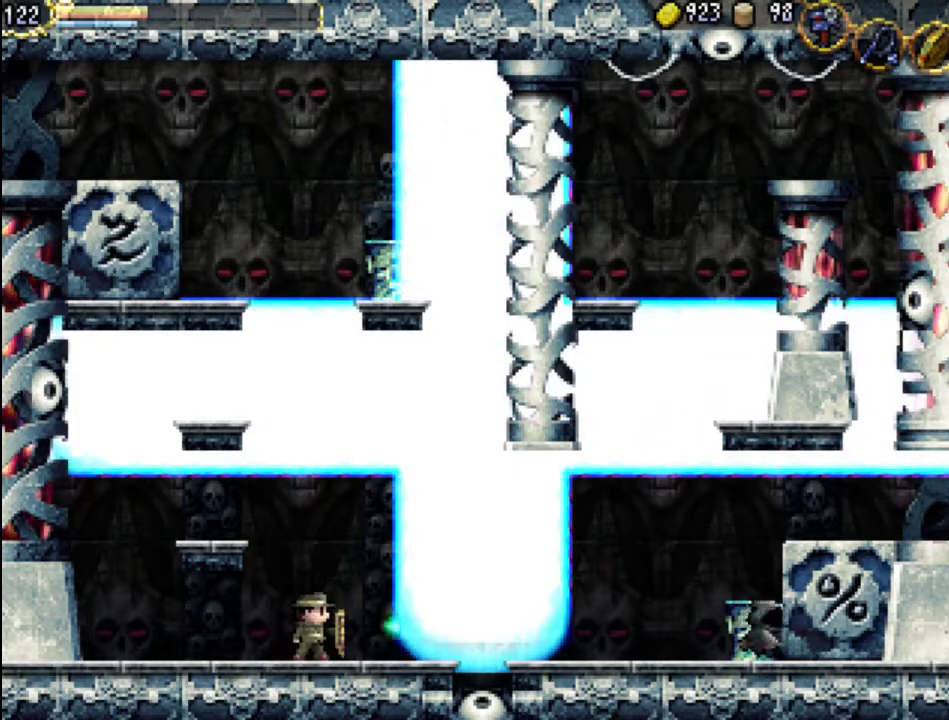
{"dt_ms": 500, "buttons": [], "events": []}
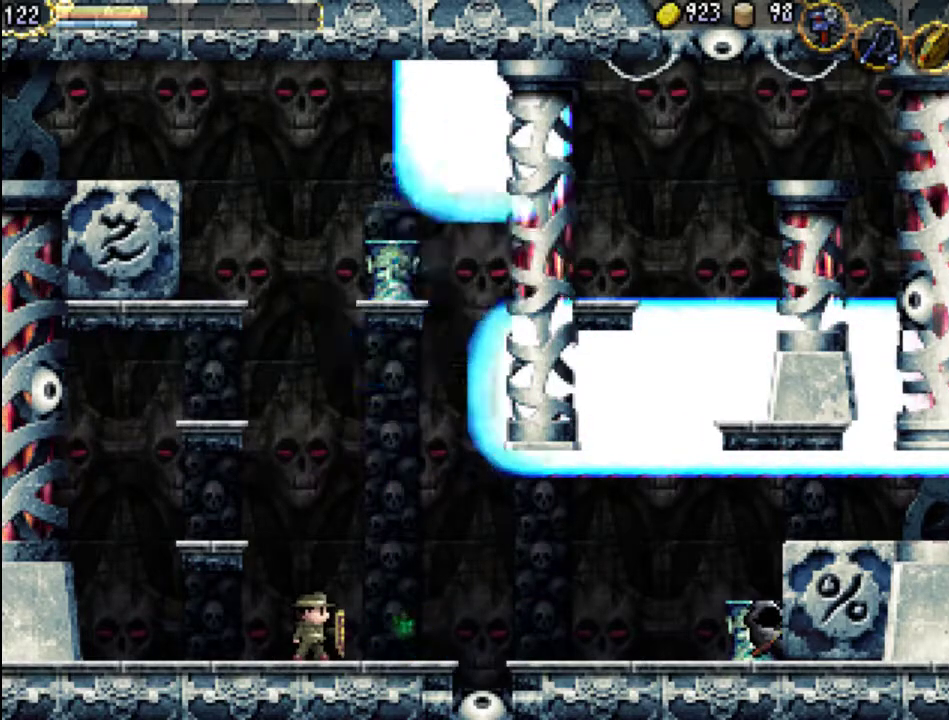
{"dt_ms": 500, "buttons": ["A", "DPAD_RIGHT"], "events": [[33, "DPAD_RIGHT", "down"], [400, "A", "down"]]}
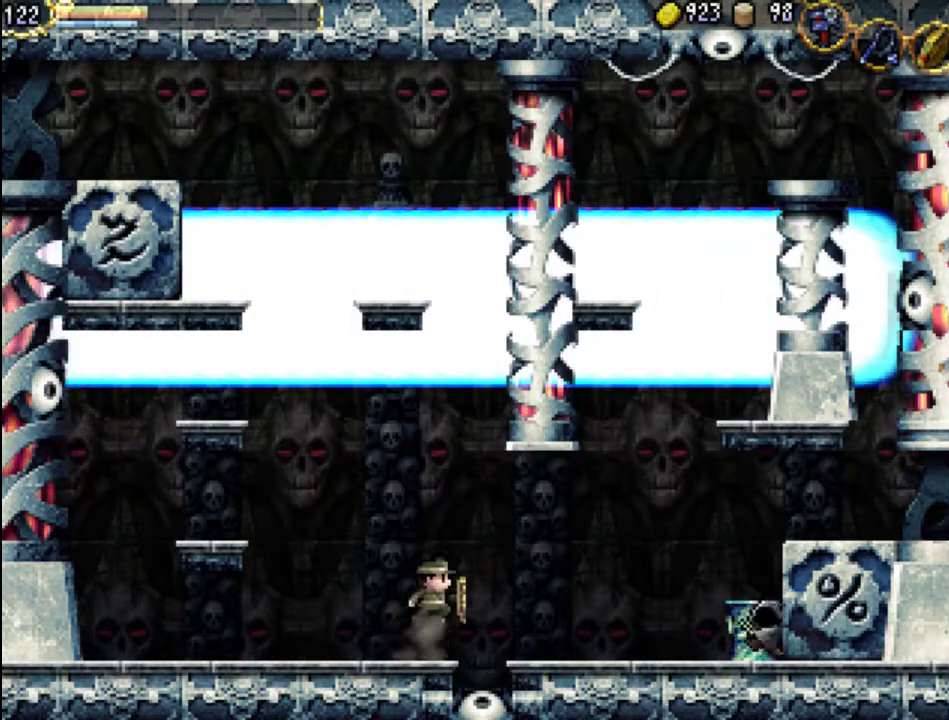
{"dt_ms": 500, "buttons": ["X"], "events": [[33, "A", "up"], [467, "X", "down"], [500, "DPAD_RIGHT", "up"]]}
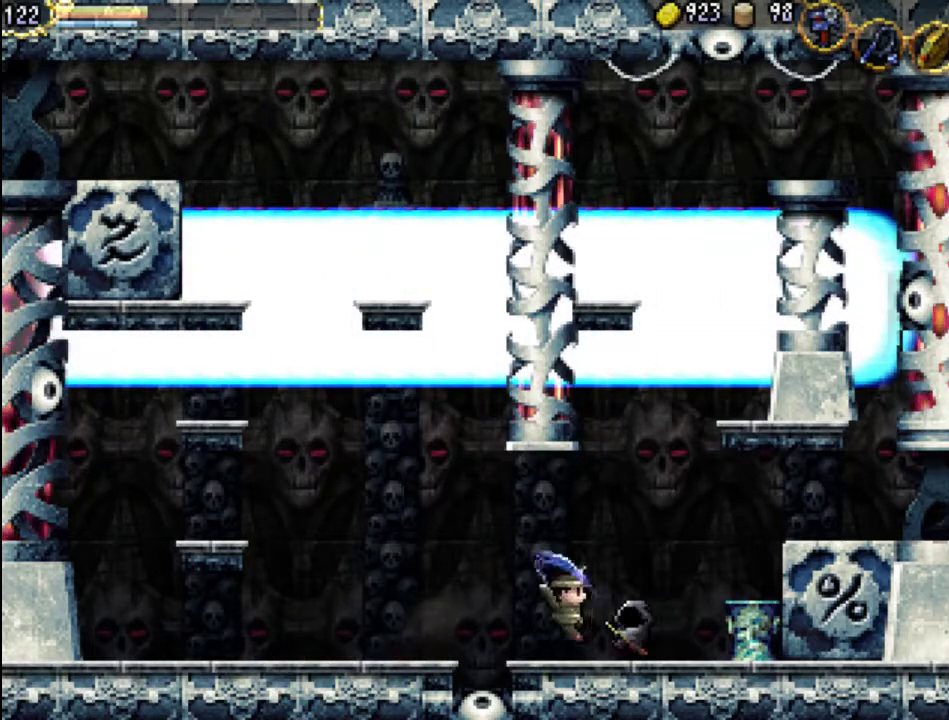
{"dt_ms": 500, "buttons": ["DPAD_RIGHT"], "events": [[33, "X", "up"], [100, "X", "down"], [200, "X", "up"], [267, "X", "down"], [300, "DPAD_RIGHT", "down"], [333, "X", "up"]]}
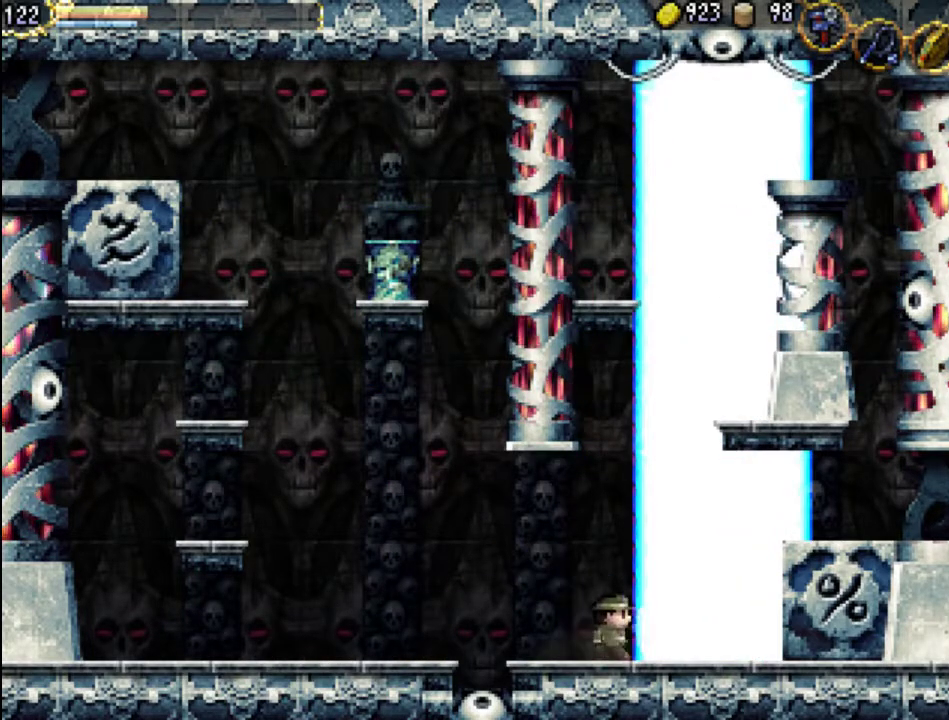
{"dt_ms": 500, "buttons": [], "events": [[33, "DPAD_RIGHT", "up"], [200, "DPAD_LEFT", "down"], [200, "DPAD_UP", "down"], [233, "DPAD_UP", "up"], [467, "DPAD_LEFT", "up"]]}
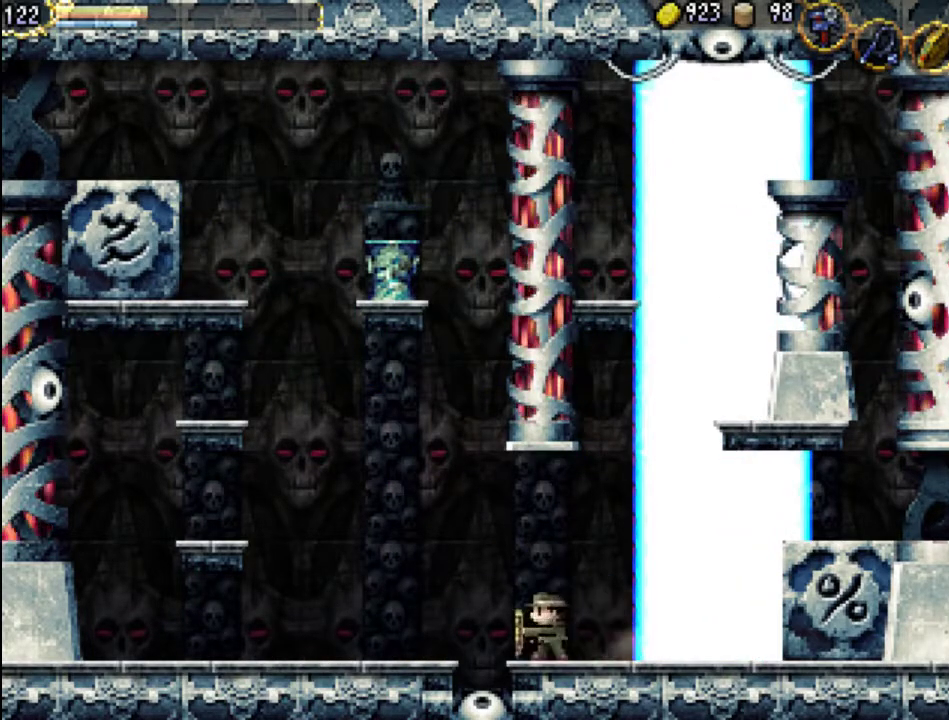
{"dt_ms": 500, "buttons": ["DPAD_RIGHT"], "events": [[67, "DPAD_RIGHT", "down"], [167, "DPAD_RIGHT", "up"], [500, "DPAD_RIGHT", "down"]]}
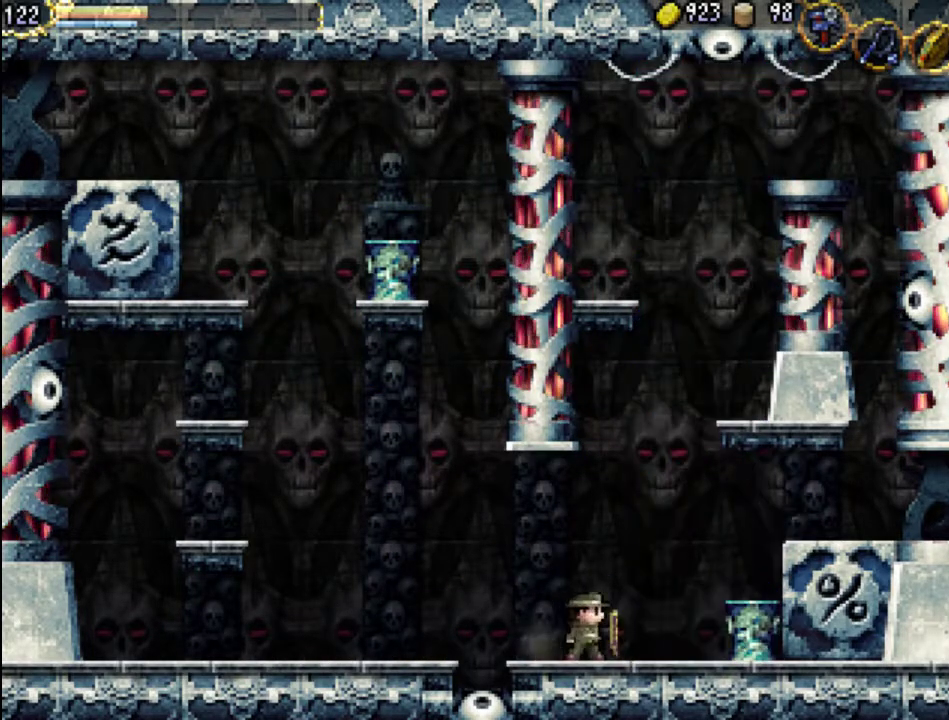
{"dt_ms": 500, "buttons": ["A", "DPAD_RIGHT"], "events": [[333, "A", "down"]]}
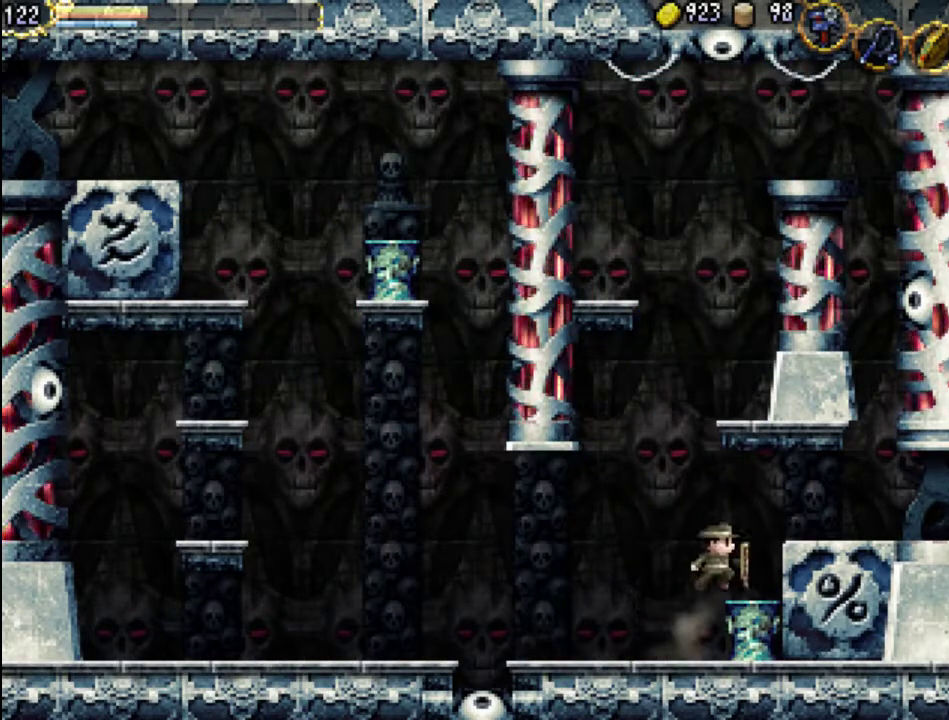
{"dt_ms": 500, "buttons": ["DPAD_RIGHT"], "events": [[233, "A", "up"]]}
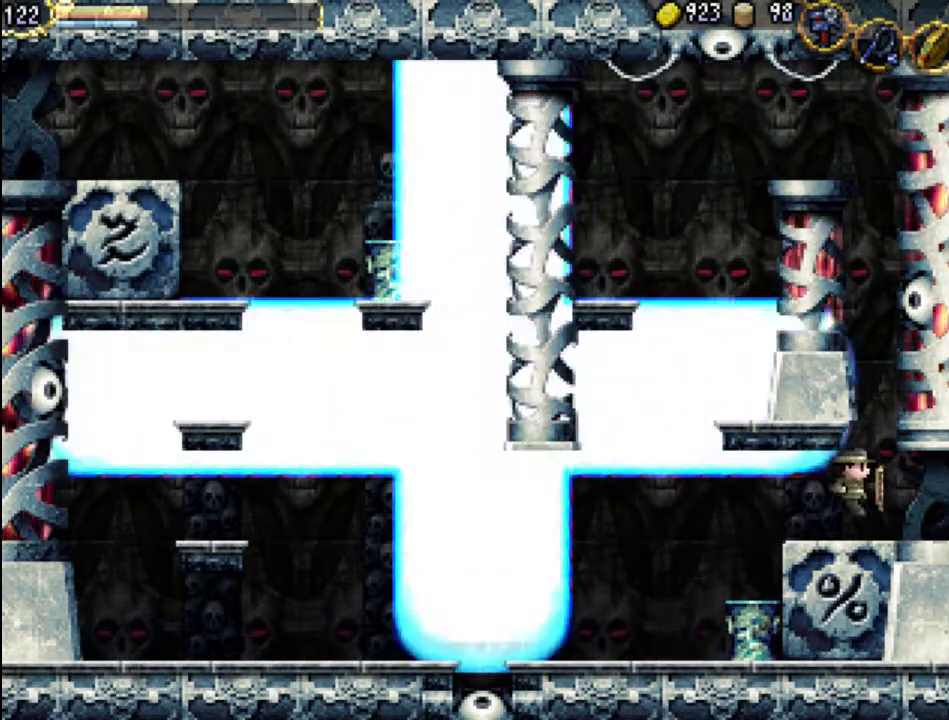
{"dt_ms": 500, "buttons": [], "events": [[67, "DPAD_RIGHT", "up"], [133, "START", "down"], [300, "START", "up"]]}
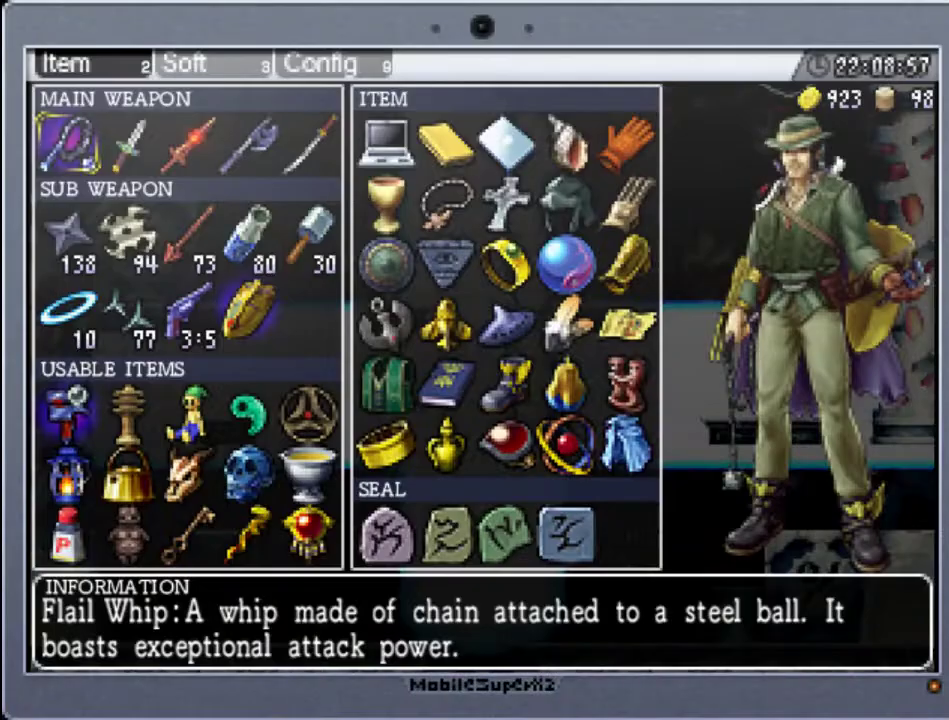
{"dt_ms": 500, "buttons": ["A"], "events": [[233, "DPAD_DOWN", "down"], [367, "DPAD_DOWN", "up"], [500, "A", "down"]]}
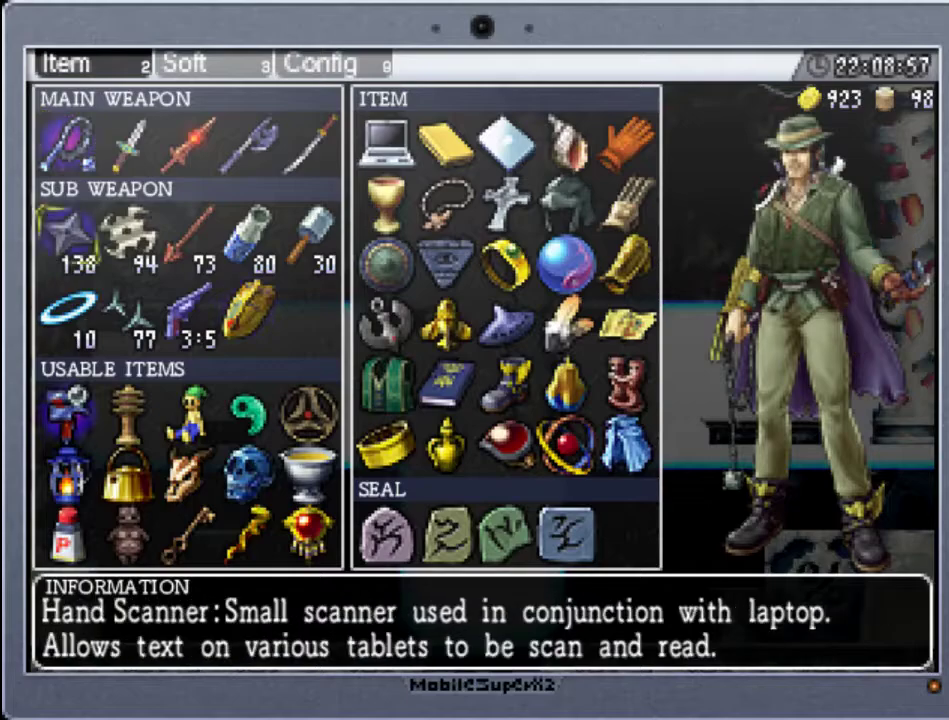
{"dt_ms": 500, "buttons": [], "events": [[100, "A", "up"], [233, "START", "down"], [400, "START", "up"]]}
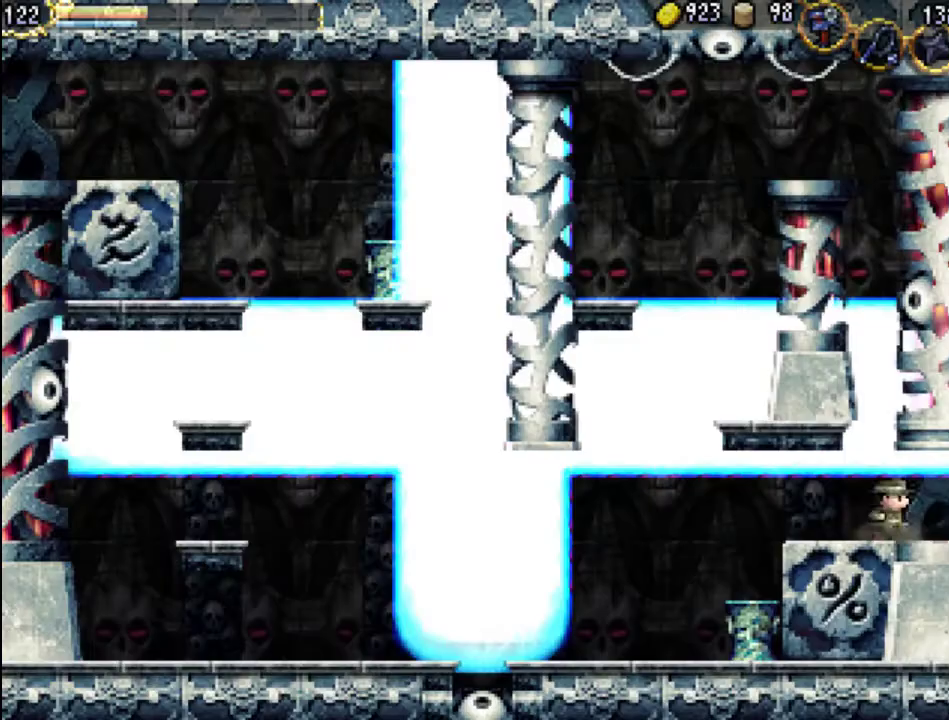
{"dt_ms": 500, "buttons": ["DPAD_RIGHT"], "events": [[300, "DPAD_RIGHT", "down"]]}
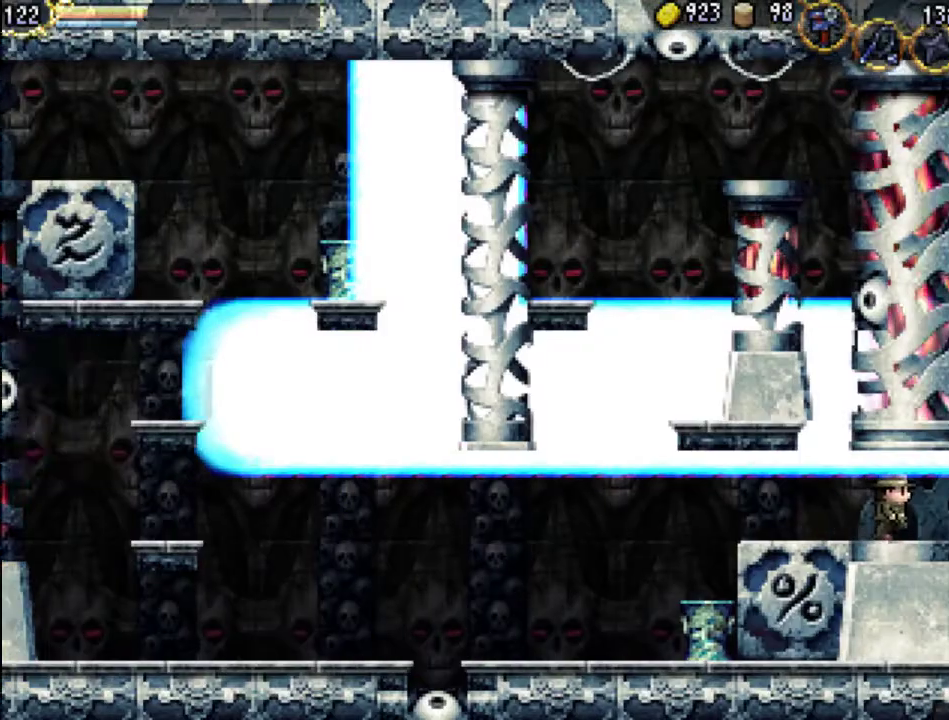
{"dt_ms": 500, "buttons": [], "events": [[167, "DPAD_RIGHT", "up"], [433, "B", "down"], [500, "B", "up"]]}
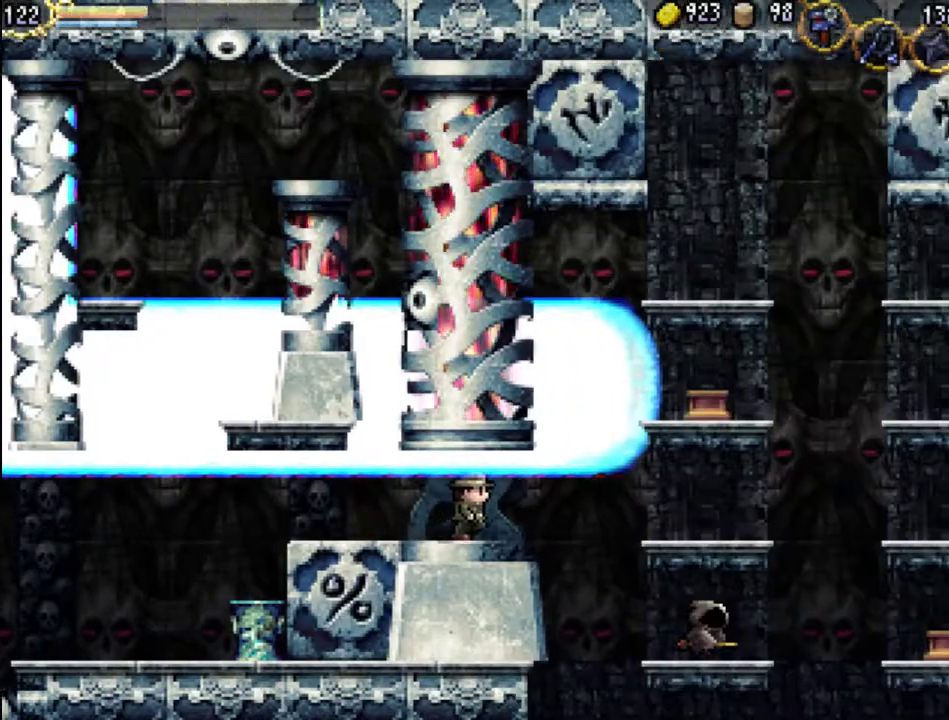
{"dt_ms": 500, "buttons": ["B"], "events": [[67, "B", "down"], [133, "B", "up"], [233, "B", "down"], [300, "B", "up"], [367, "B", "down"], [433, "B", "up"], [500, "B", "down"]]}
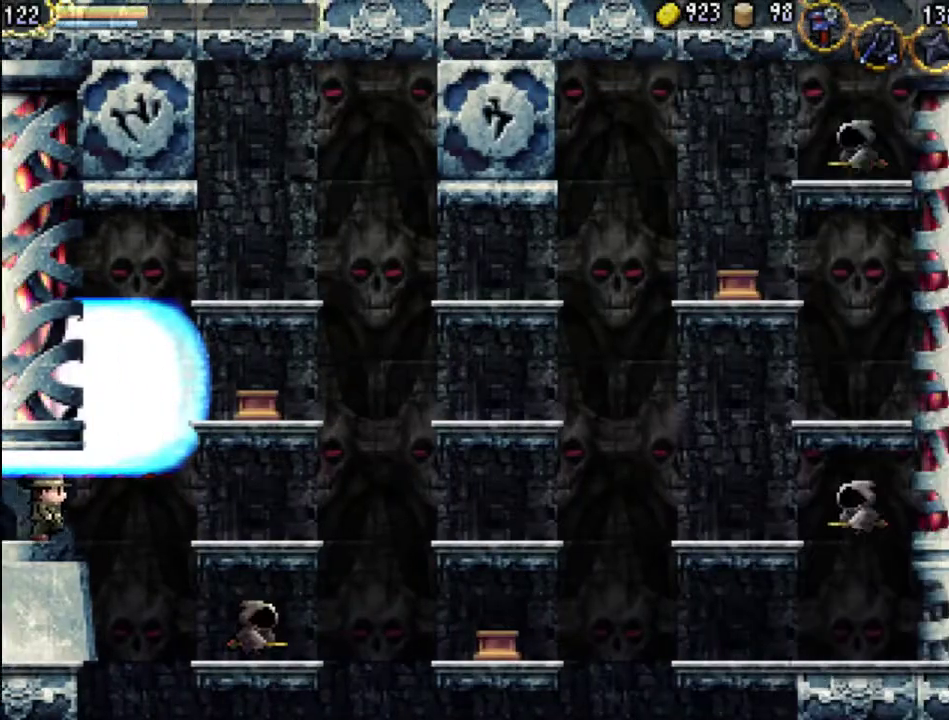
{"dt_ms": 500, "buttons": [], "events": [[133, "B", "up"], [200, "B", "down"], [267, "B", "up"], [367, "B", "down"], [500, "B", "up"]]}
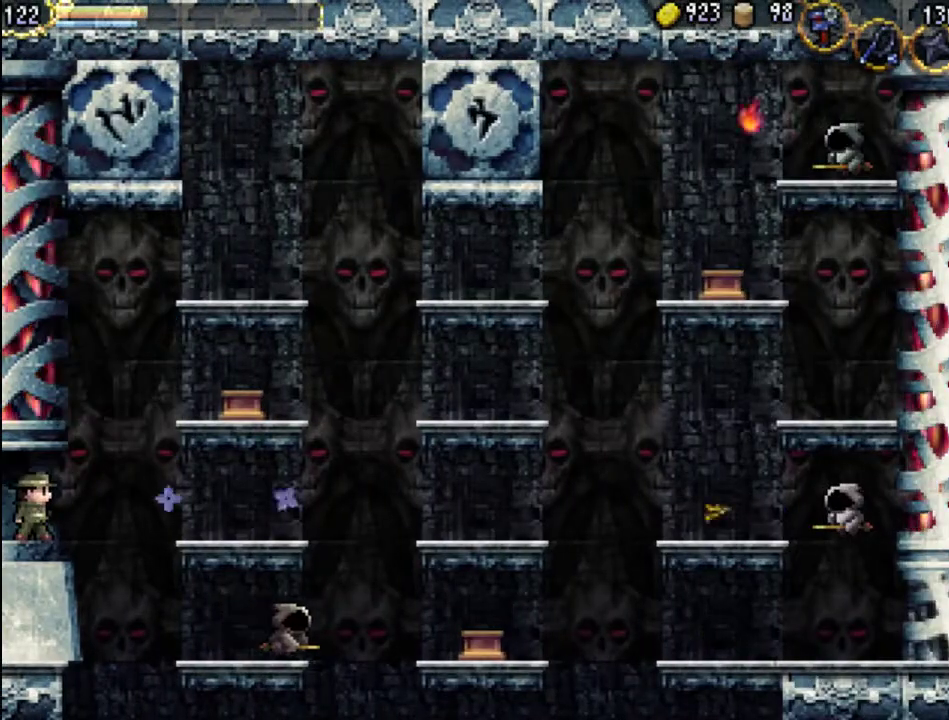
{"dt_ms": 500, "buttons": ["START"], "events": [[33, "B", "down"], [133, "B", "up"], [400, "START", "down"]]}
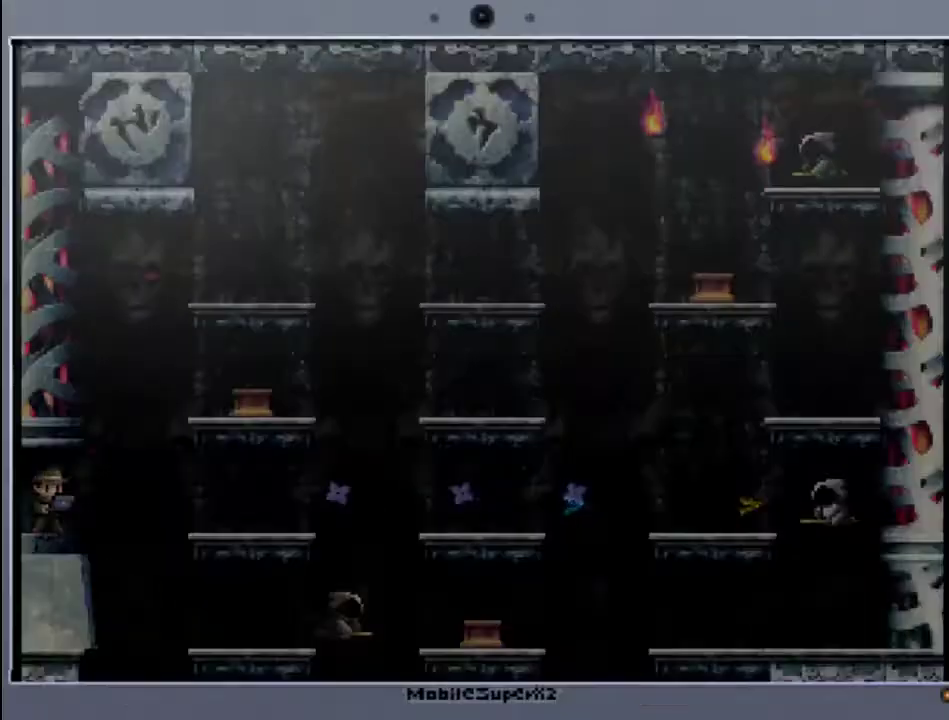
{"dt_ms": 500, "buttons": [], "events": [[67, "START", "up"], [200, "DPAD_DOWN", "down"], [333, "DPAD_DOWN", "up"], [400, "DPAD_DOWN", "down"], [500, "DPAD_DOWN", "up"]]}
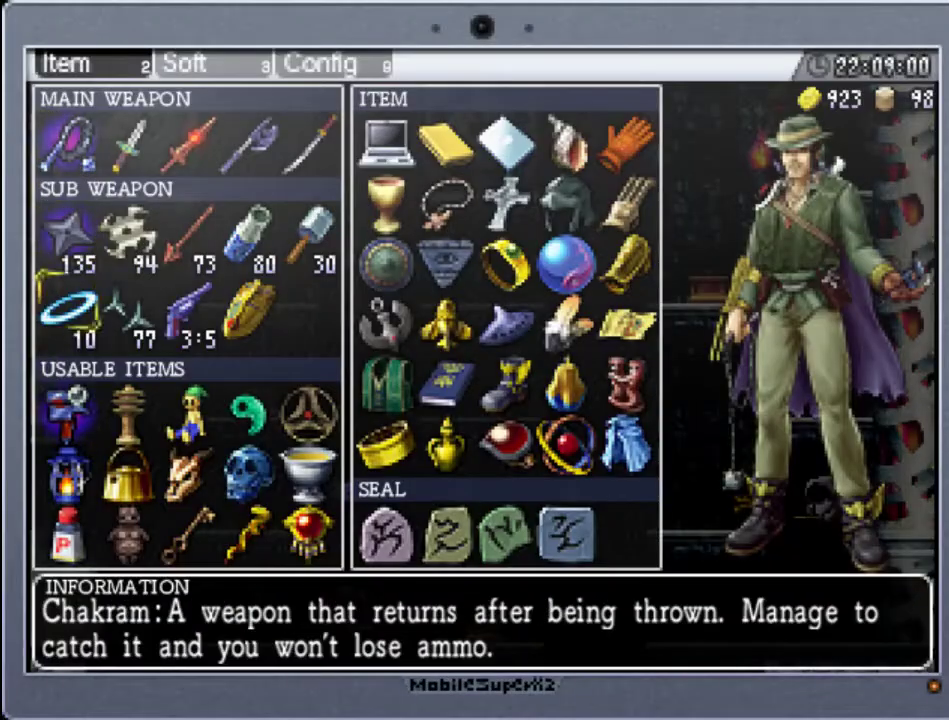
{"dt_ms": 500, "buttons": ["DPAD_RIGHT"], "events": [[100, "DPAD_RIGHT", "down"], [200, "DPAD_RIGHT", "up"], [267, "DPAD_RIGHT", "down"], [367, "DPAD_RIGHT", "up"], [433, "DPAD_RIGHT", "down"]]}
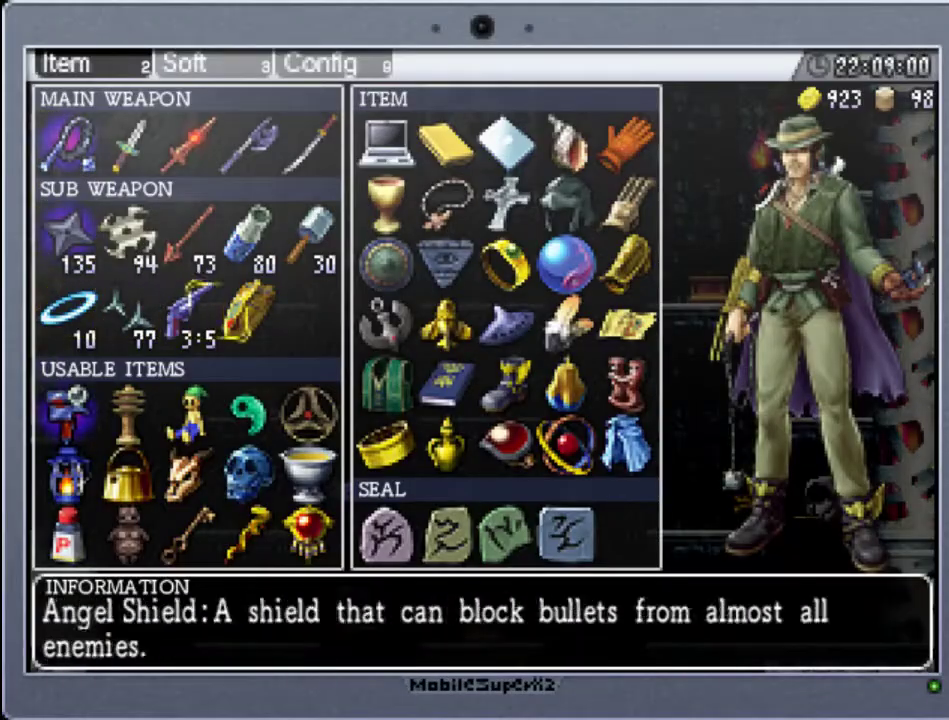
{"dt_ms": 1000, "buttons": []}
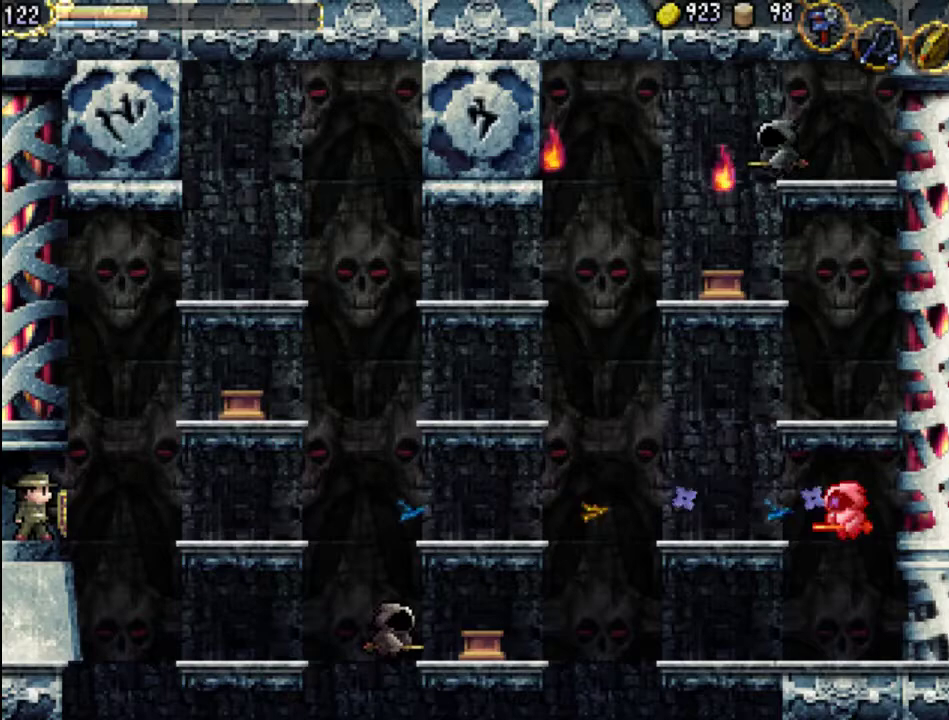
{"dt_ms": 500, "buttons": [], "events": []}